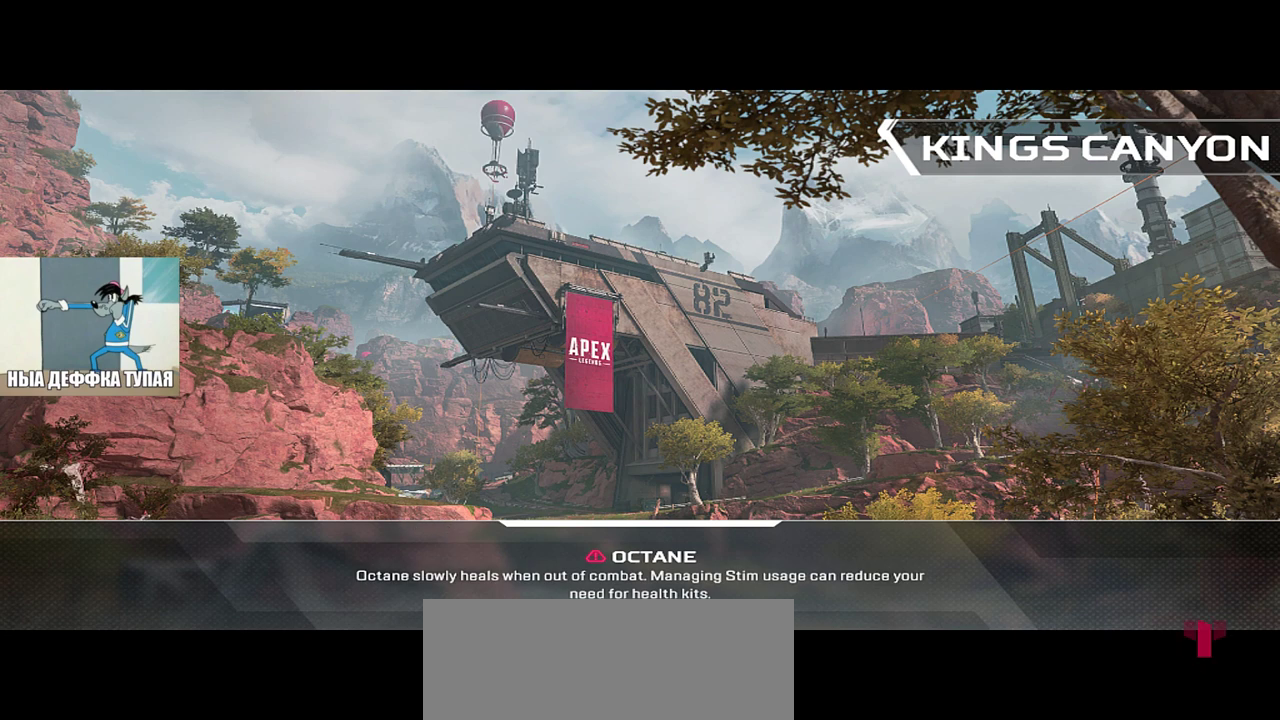
Gameplay with keyboard and mouse; each line is a JSON object with the keys and mouse buttons held at the frame after it. "events" lists presses ("down") and releases ("up") of "1", "2", "3", "4", "5", "a", "alt", "b", "c", "ctrl", "d", "e", "f", "g", "q", "r", "s", "shift", "space", "t", "tab", "v", "w", "x", "z", "mouse_left", "mouse_wheel", "mouse_right", "mouse_mb4" and "mouse_mb5" between this image and that frame as [ms after this image, input, new state], when the widget could be followed in between. "mouse_left", "mouse_wheel", "mouse_right", "mouse_mb4", "mouse_mb5" = the "left", "wheel", "right", "mb4", "mb5" buttons of the "mouse" list. No other keys are recorded. "wheel" means that the mouse wheel is clicked or scrolled. Mouse movement is not recorded.
{"keys": [], "mouse": [], "events": [[50, "mouse_left", "down"], [100, "mouse_left", "up"]]}
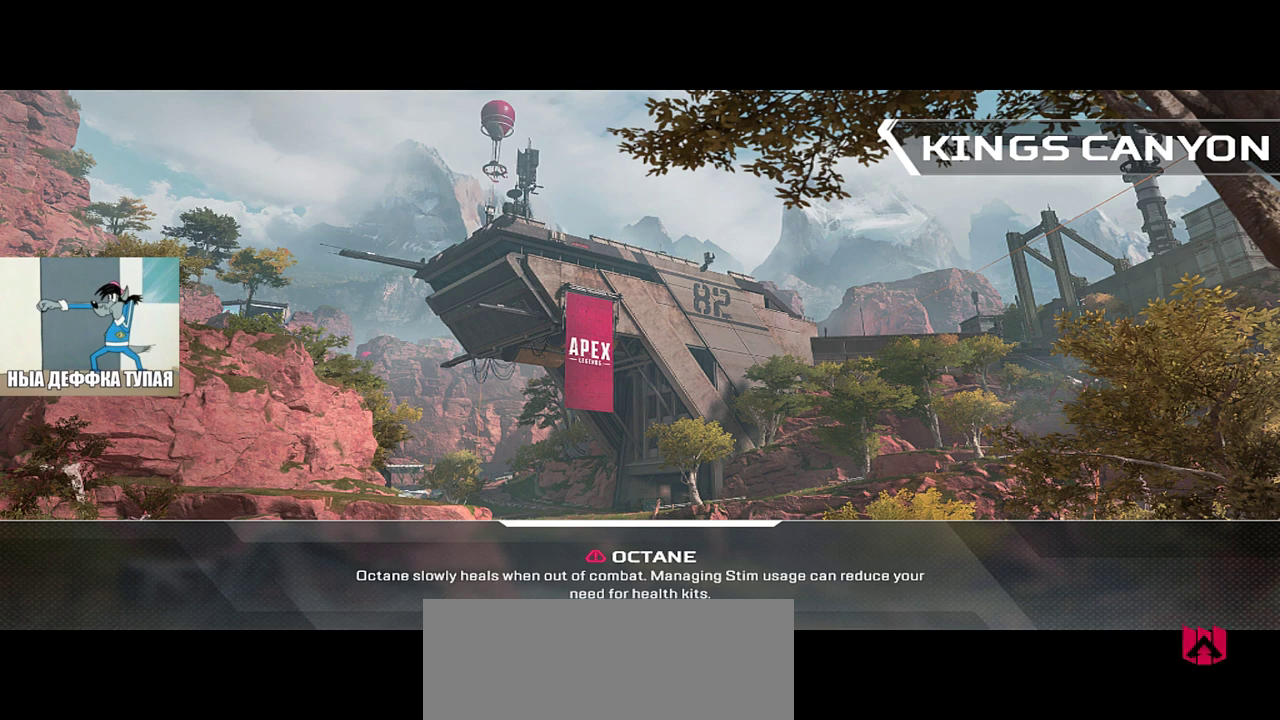
{"keys": [], "mouse": [], "events": []}
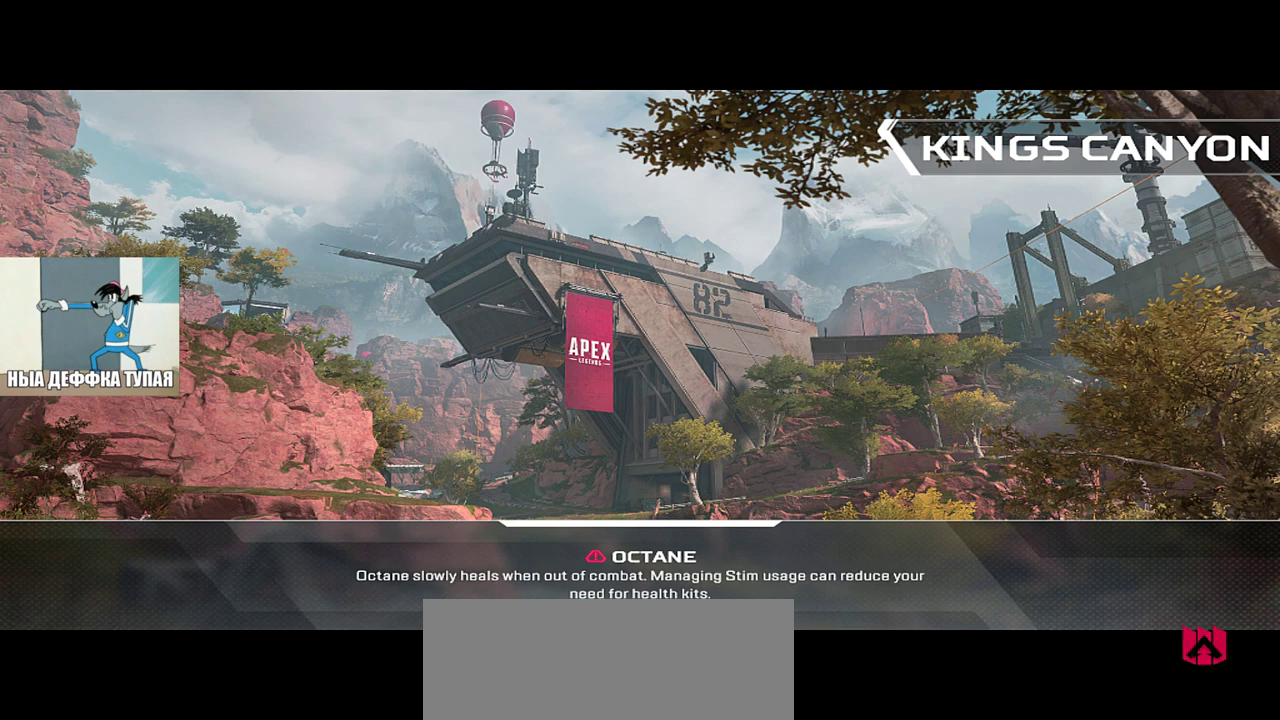
{"keys": [], "mouse": [], "events": []}
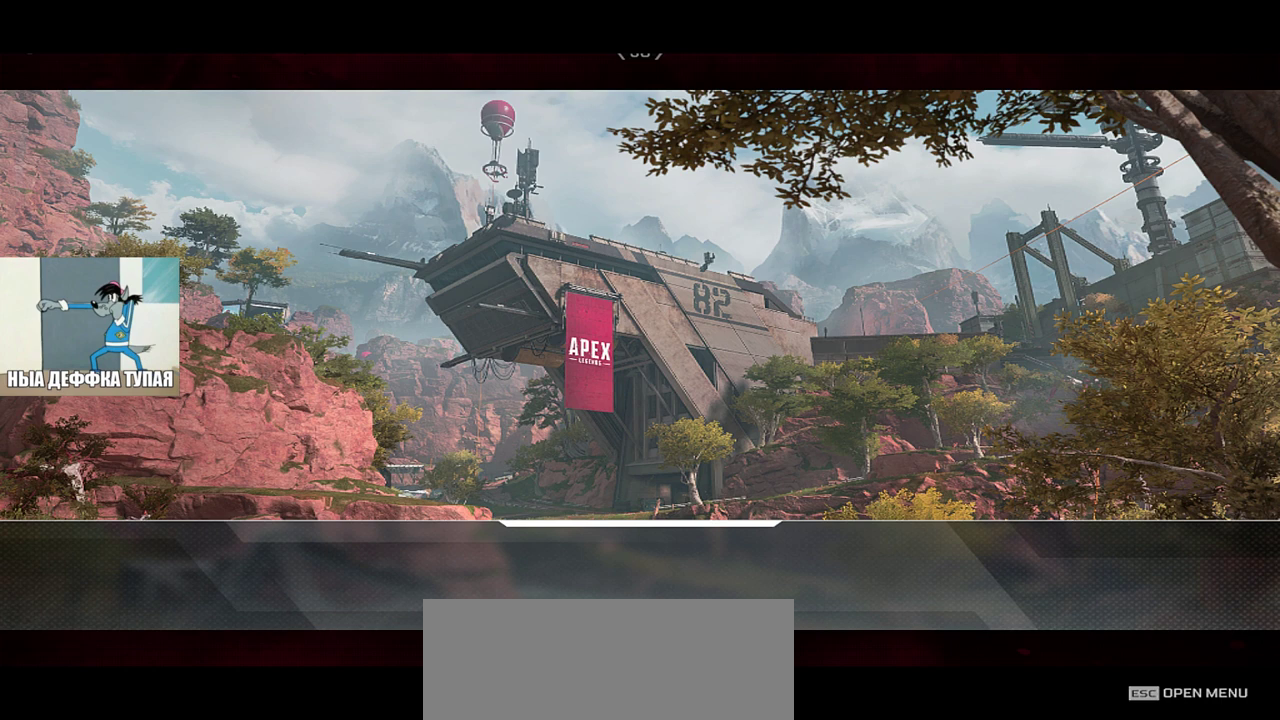
{"keys": [], "mouse": [], "events": [[200, "mouse_left", "down"], [250, "mouse_left", "up"]]}
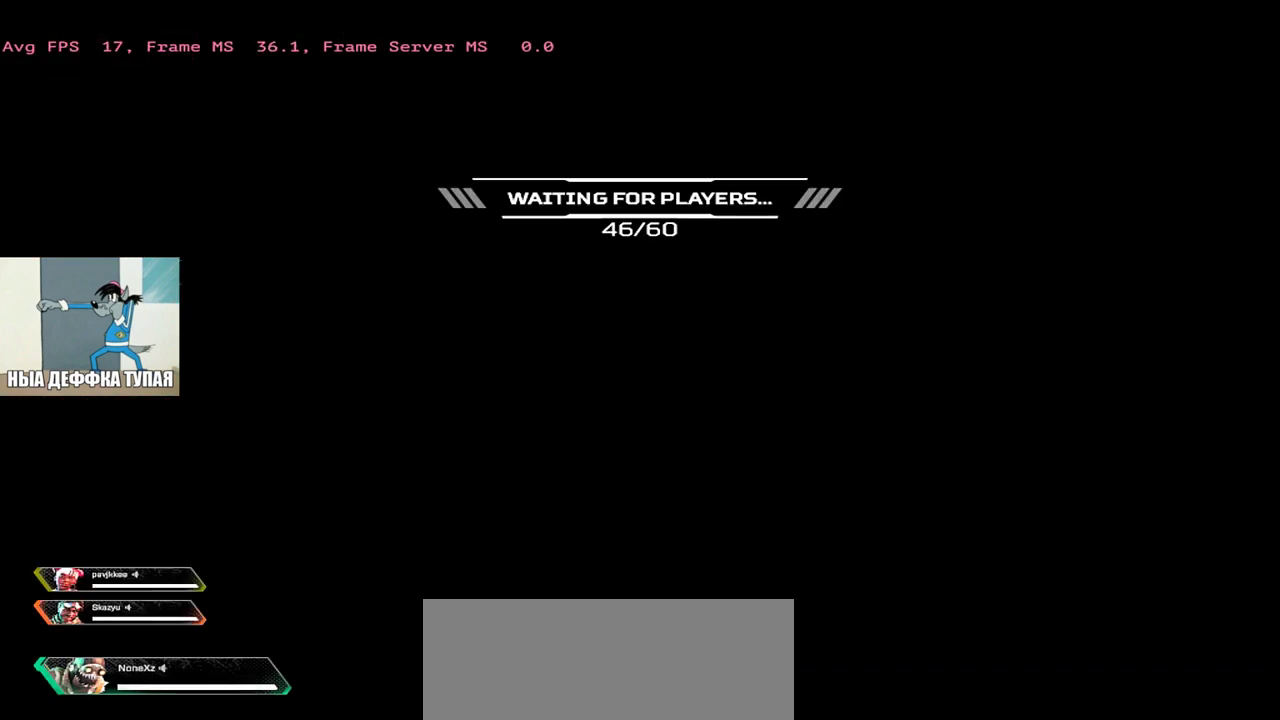
{"keys": [], "mouse": [], "events": [[367, "mouse_left", "down"], [400, "mouse_left", "up"]]}